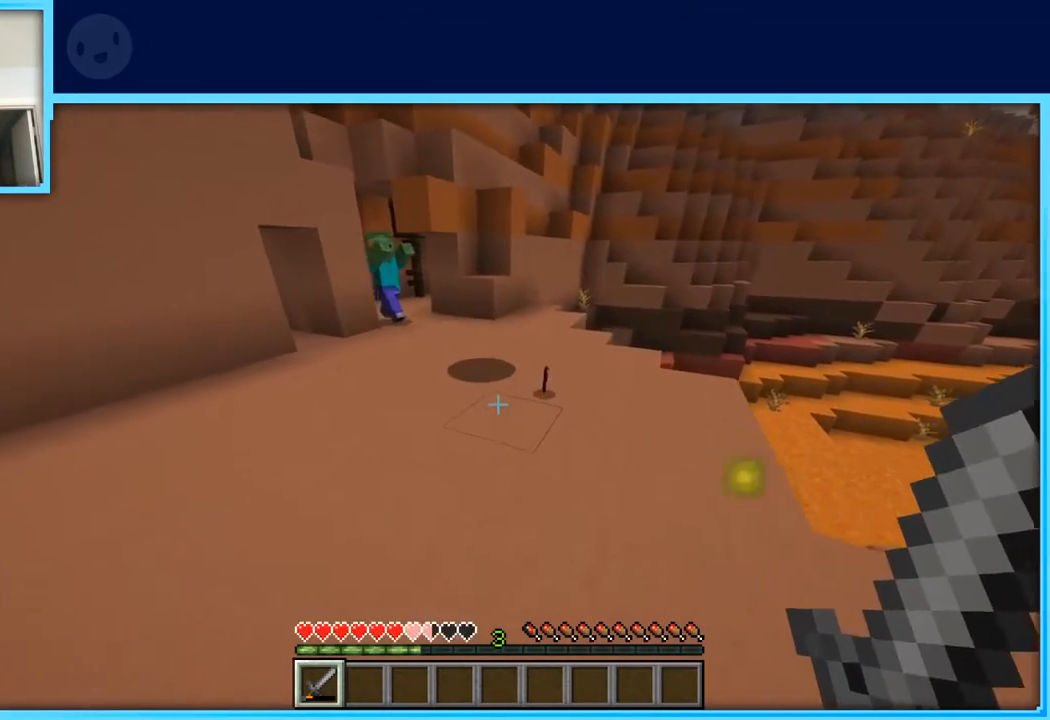
Gameplay with keyboard and mouse; each line is a JSON object with the keys held at the frame after it. "events" lists presses ("down") and releases ("up") of "a", "d", "s", "space" and "w" between this image and that frame as [ms after this image, input, new state], when the widget could be followed in between. No other keys are recorded. Mouse buttons are not recorded. Not read: mouse_move.
{"keys": ["w"], "events": [[100, "d", "down"], [383, "d", "up"]]}
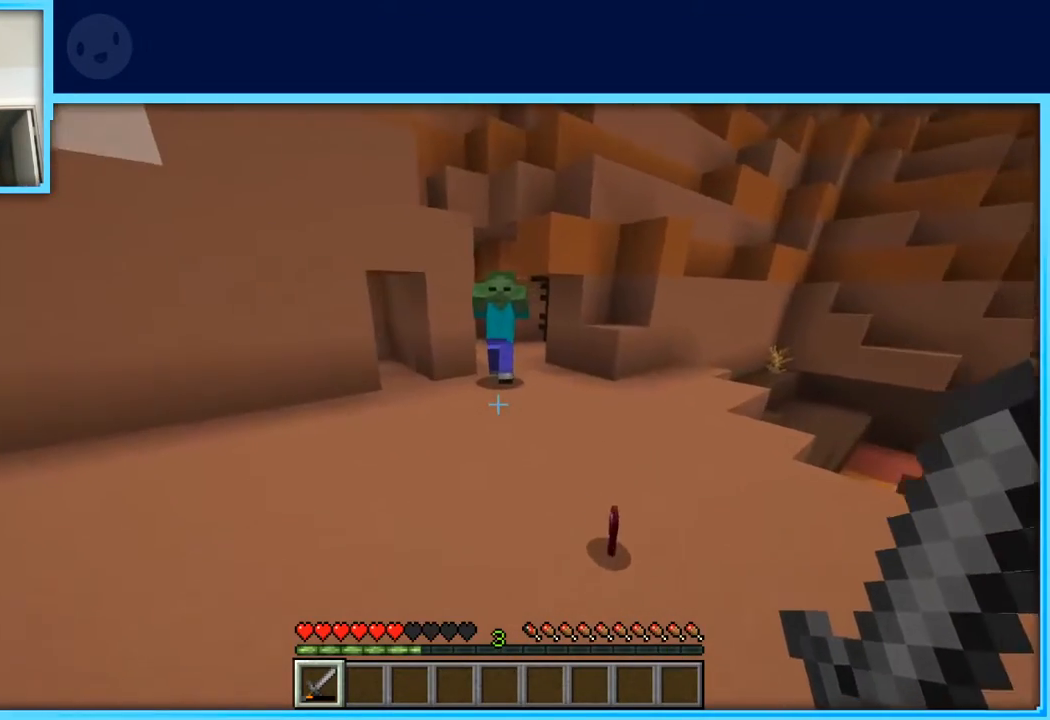
{"keys": ["s"], "events": [[117, "d", "down"], [200, "d", "up"], [400, "w", "up"], [483, "s", "down"]]}
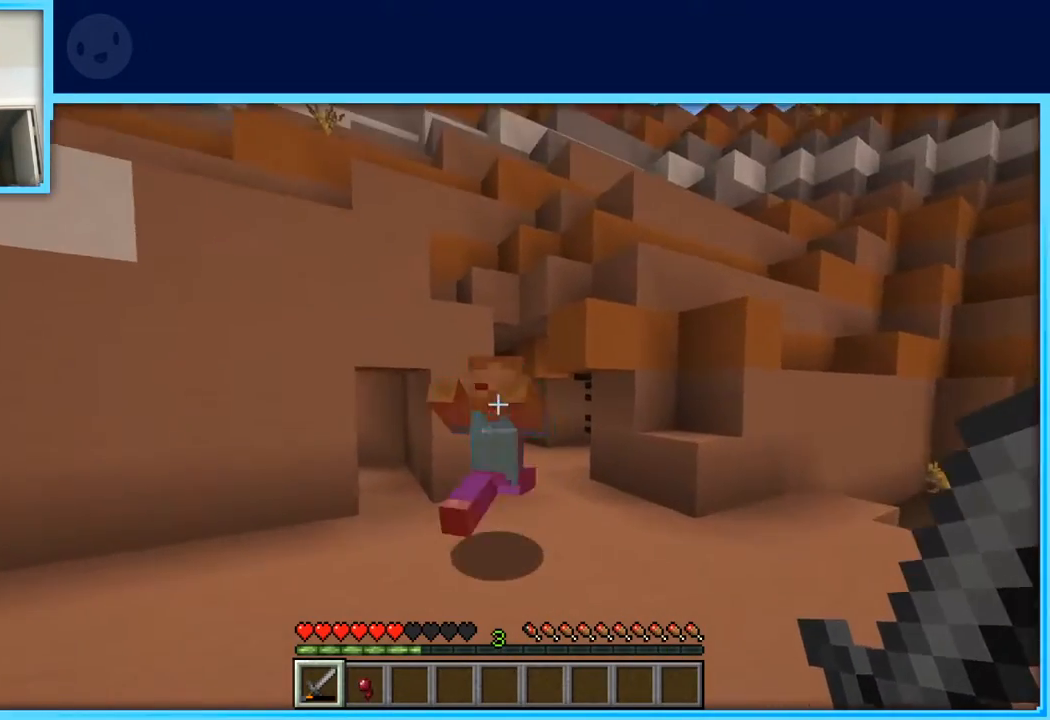
{"keys": ["w"], "events": [[133, "a", "down"], [367, "s", "up"], [467, "a", "up"], [467, "w", "down"]]}
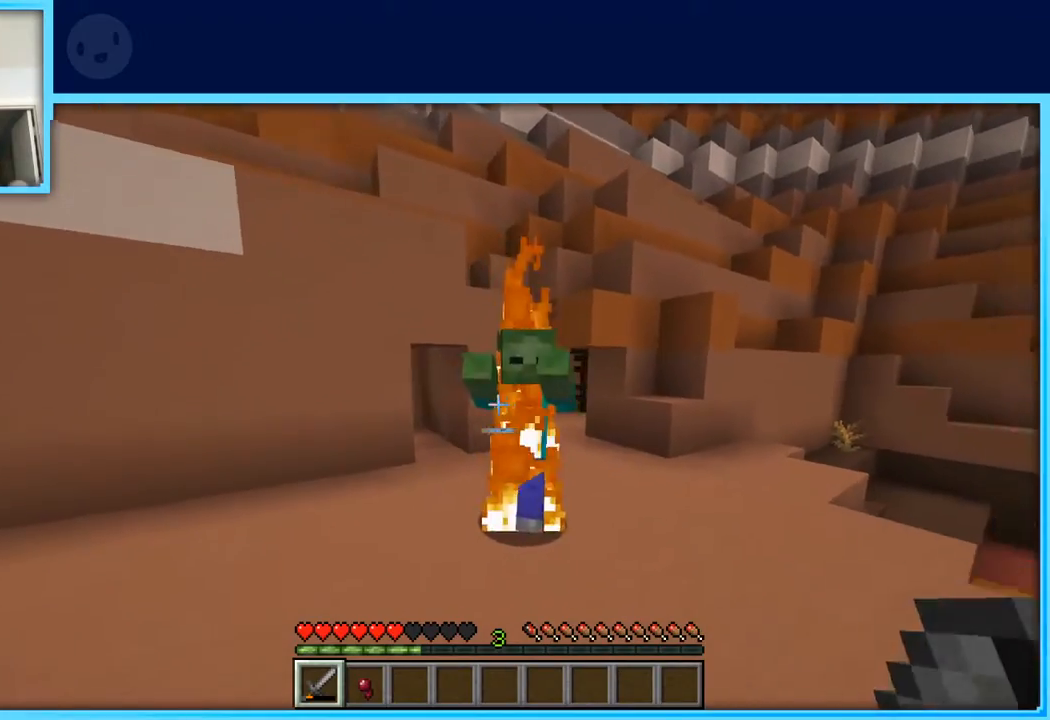
{"keys": ["a"], "events": [[50, "w", "up"], [200, "s", "down"], [333, "a", "down"], [467, "s", "up"]]}
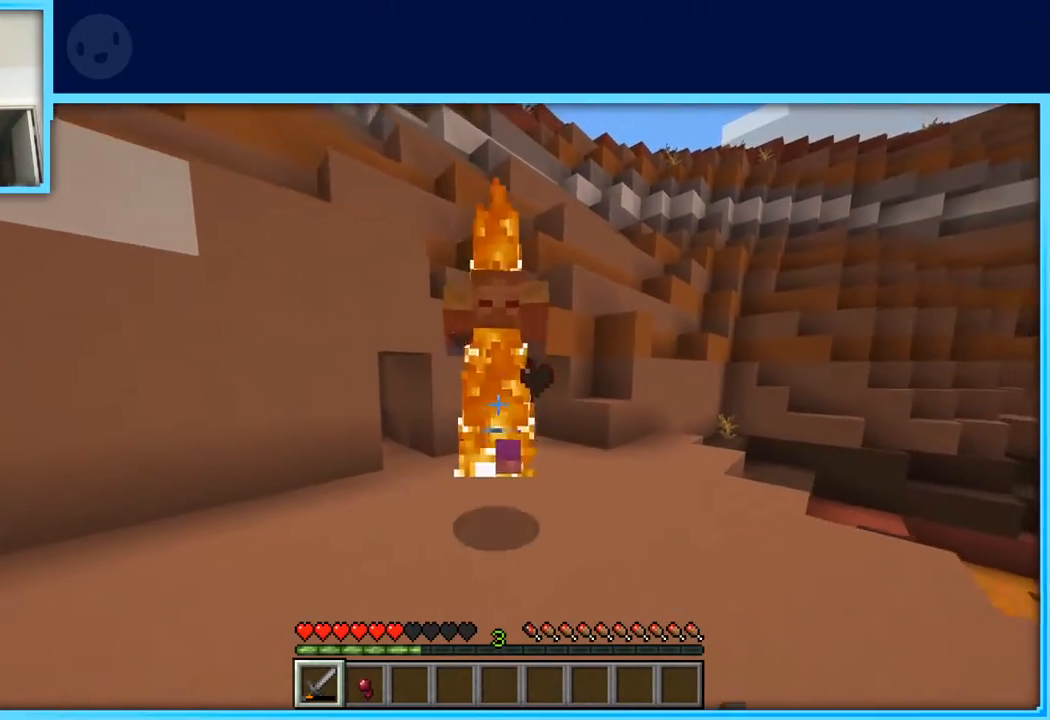
{"keys": ["w"], "events": [[167, "a", "up"], [250, "w", "down"]]}
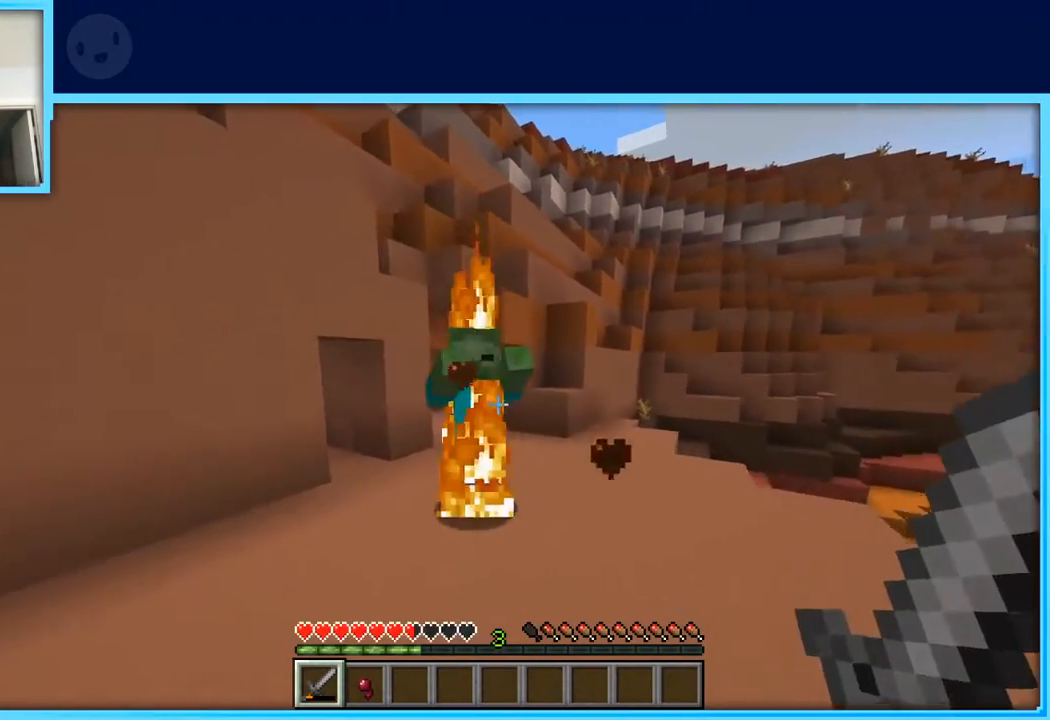
{"keys": ["s"], "events": [[83, "w", "up"], [217, "s", "down"]]}
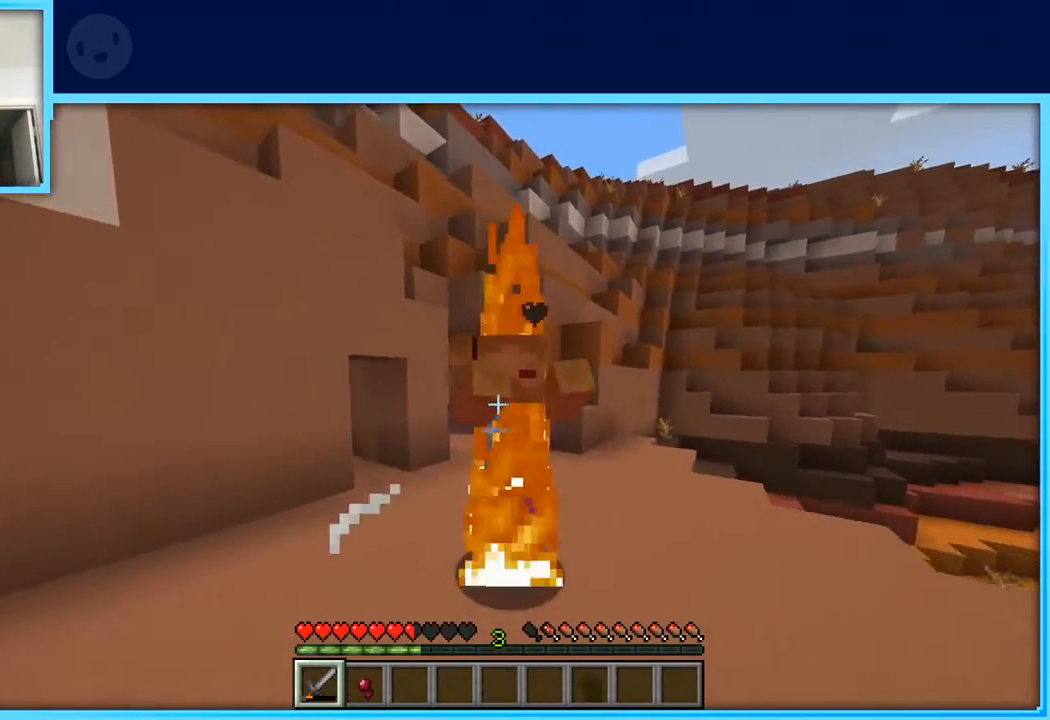
{"keys": ["s"], "events": [[50, "s", "up"], [150, "w", "down"], [283, "w", "up"], [383, "s", "down"]]}
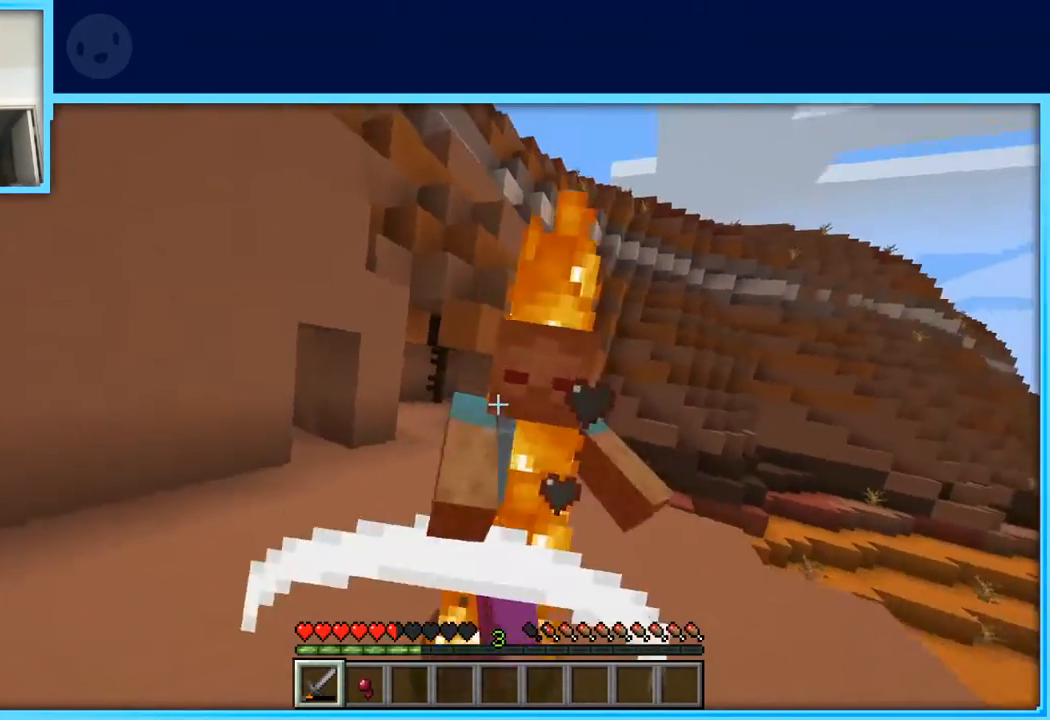
{"keys": ["w"], "events": [[250, "s", "up"], [450, "w", "down"]]}
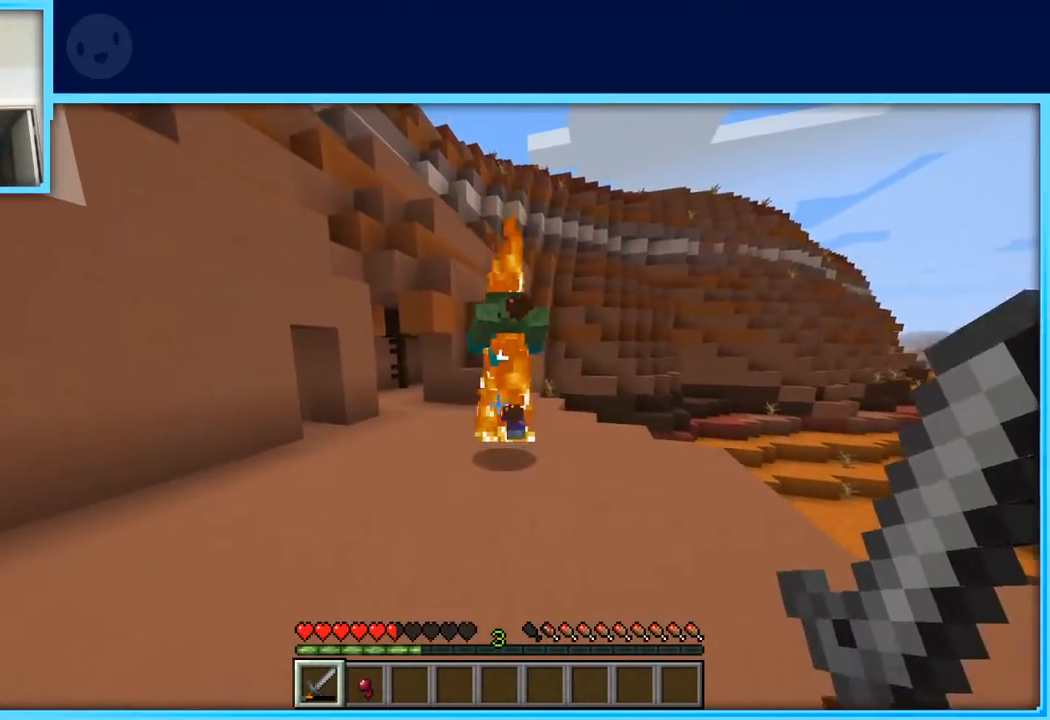
{"keys": ["s"], "events": [[267, "w", "up"], [367, "s", "down"]]}
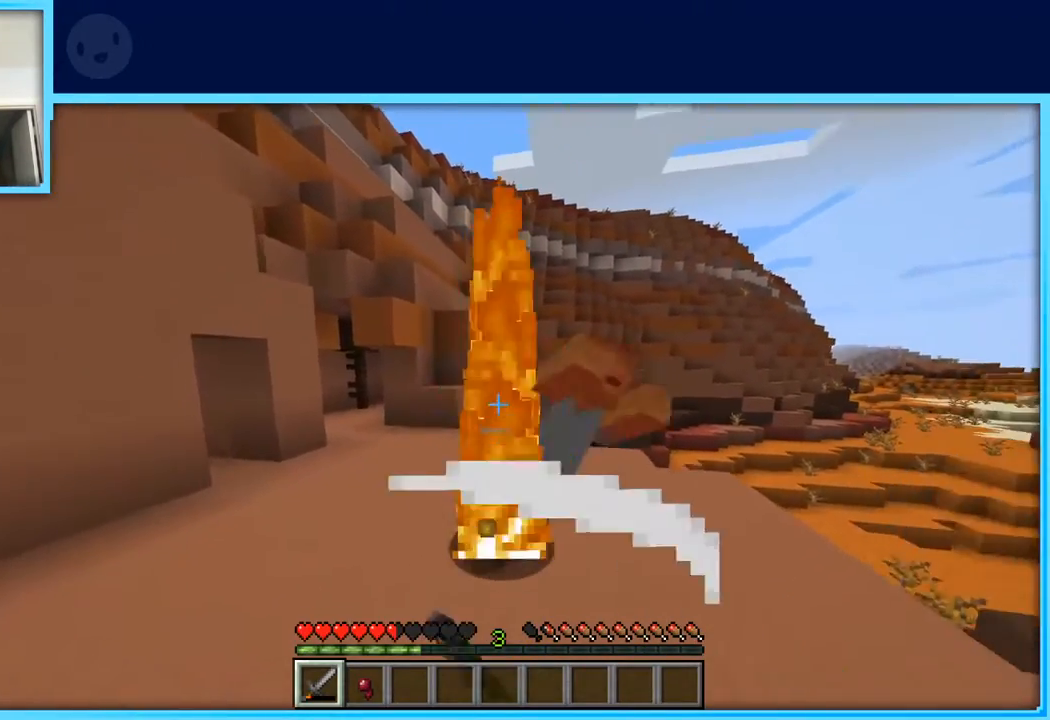
{"keys": ["a", "w"], "events": [[200, "s", "up"], [283, "a", "down"], [333, "w", "down"]]}
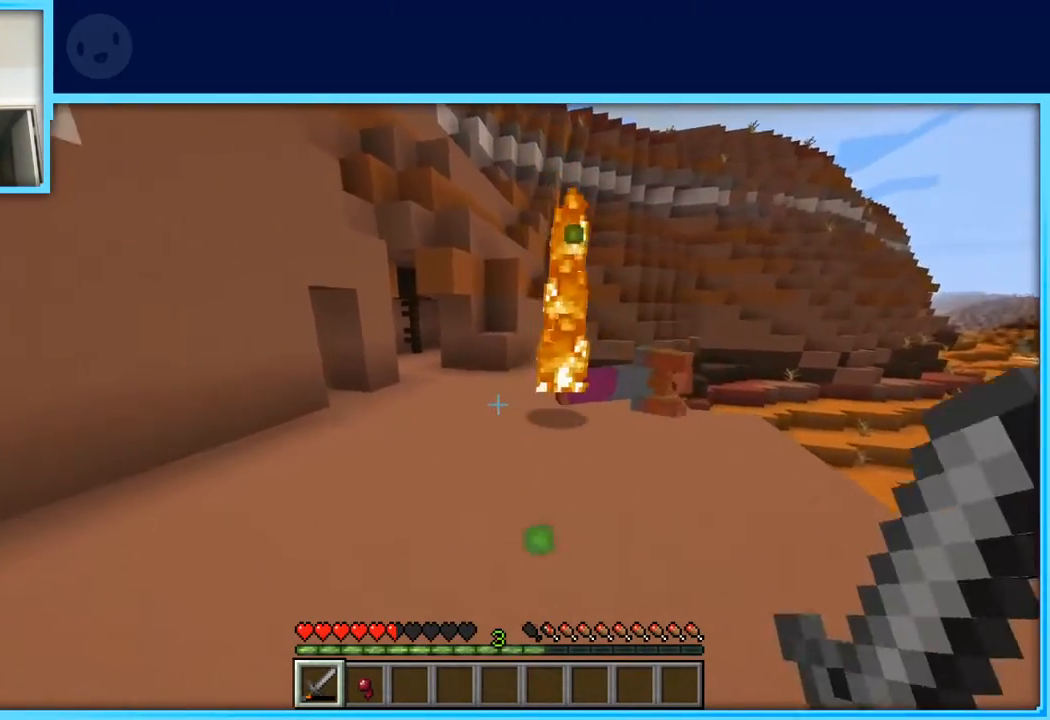
{"keys": ["w"], "events": [[217, "a", "up"]]}
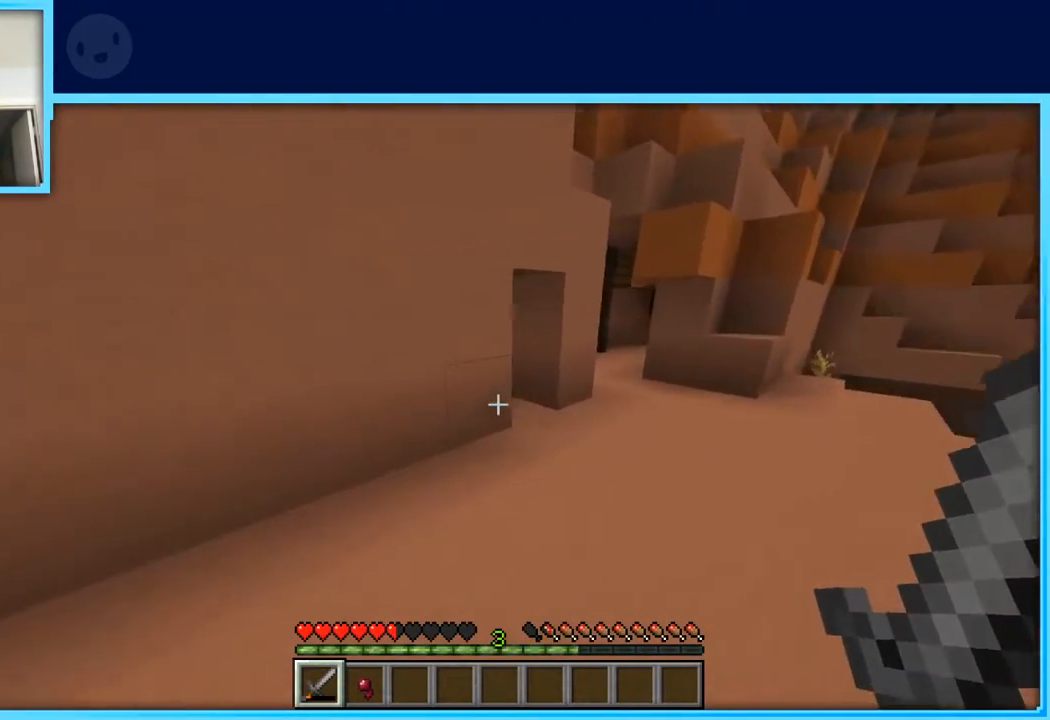
{"keys": ["d", "w"], "events": [[83, "d", "down"]]}
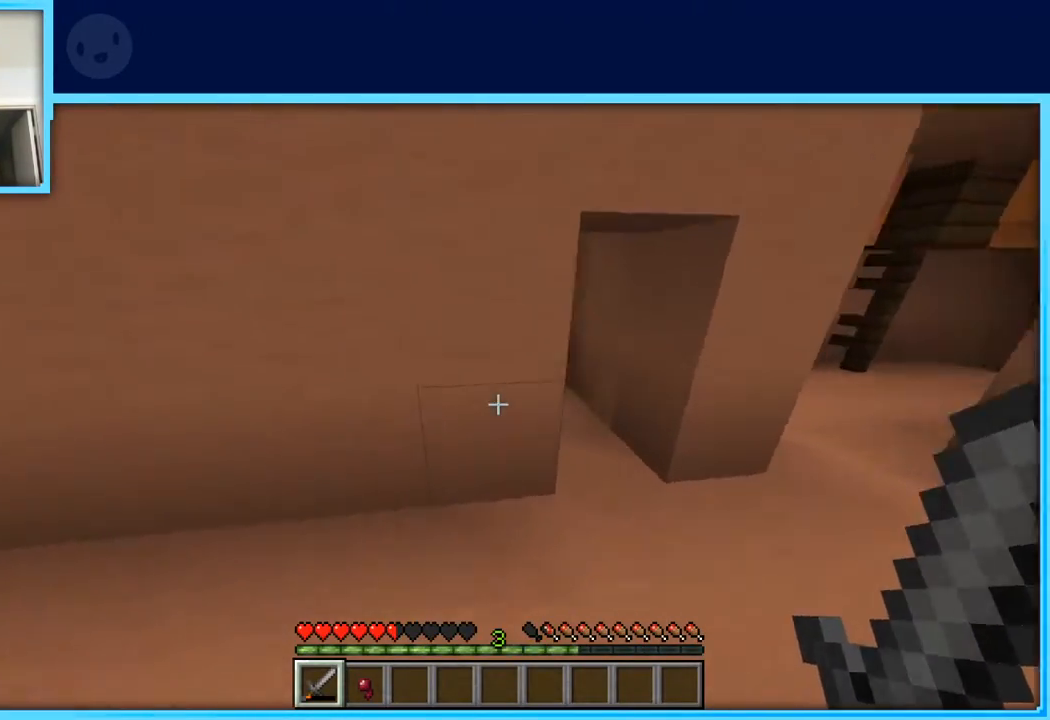
{"keys": ["w"], "events": [[433, "d", "up"]]}
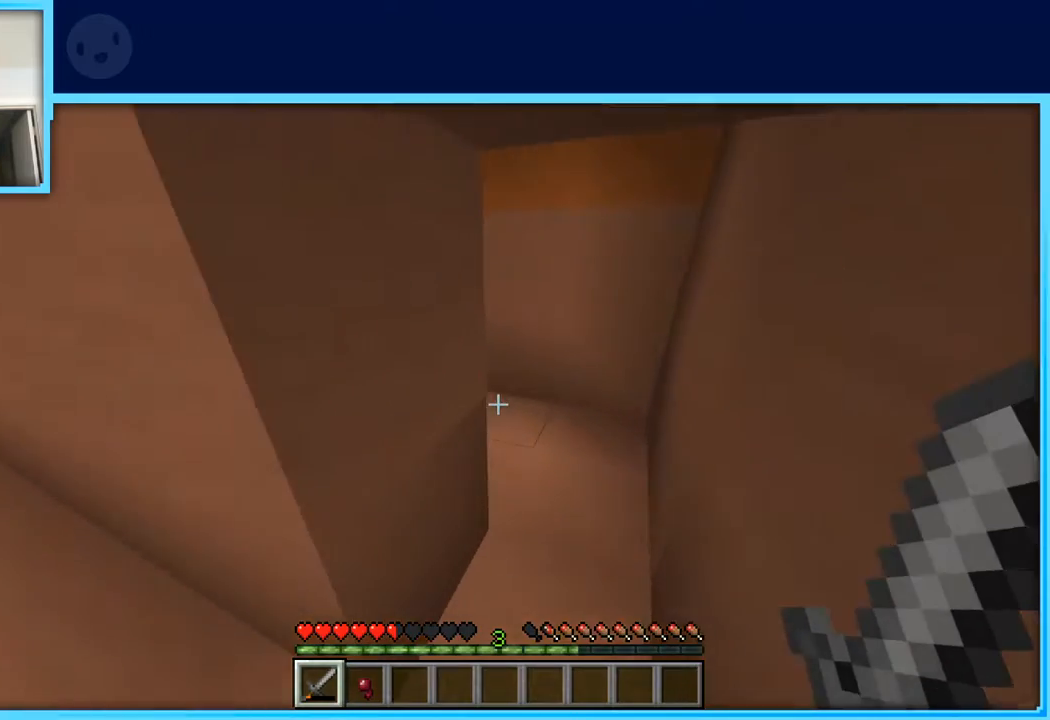
{"keys": ["w"], "events": [[117, "d", "down"], [300, "w", "up"], [400, "d", "up"], [450, "w", "down"]]}
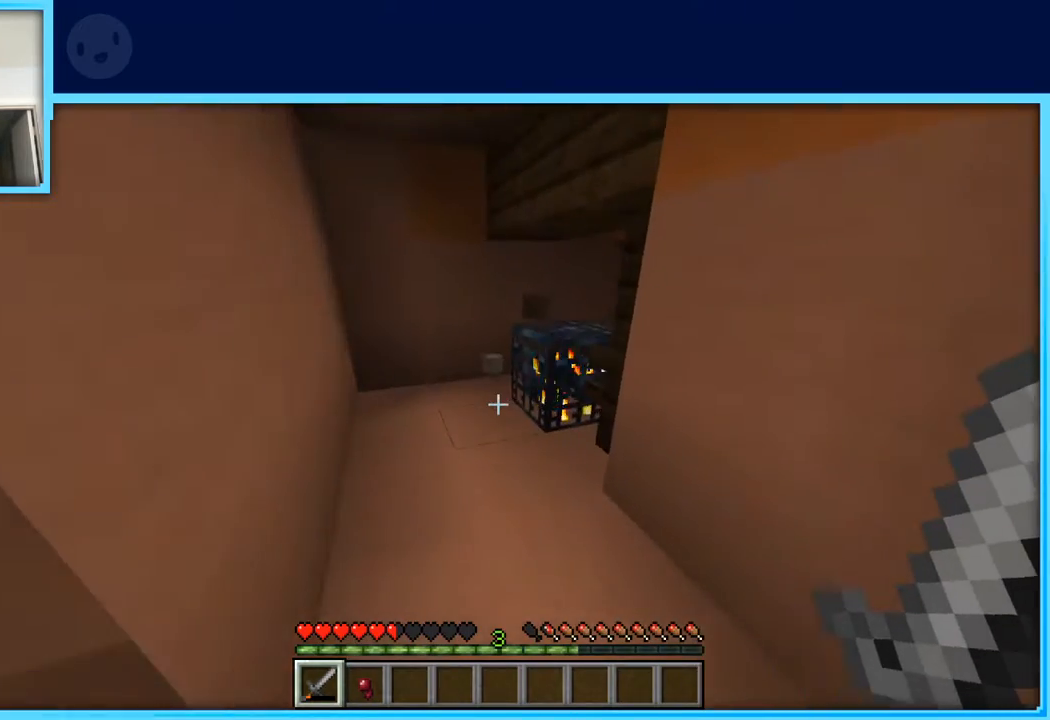
{"keys": ["a", "w"], "events": [[317, "a", "down"]]}
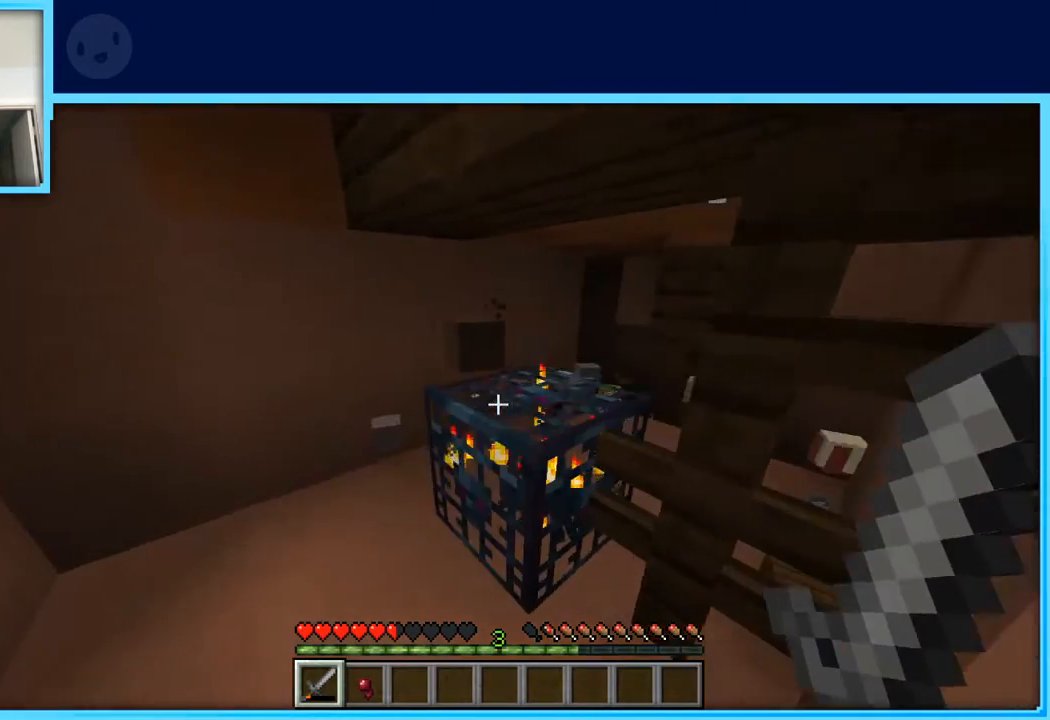
{"keys": ["a", "w"], "events": []}
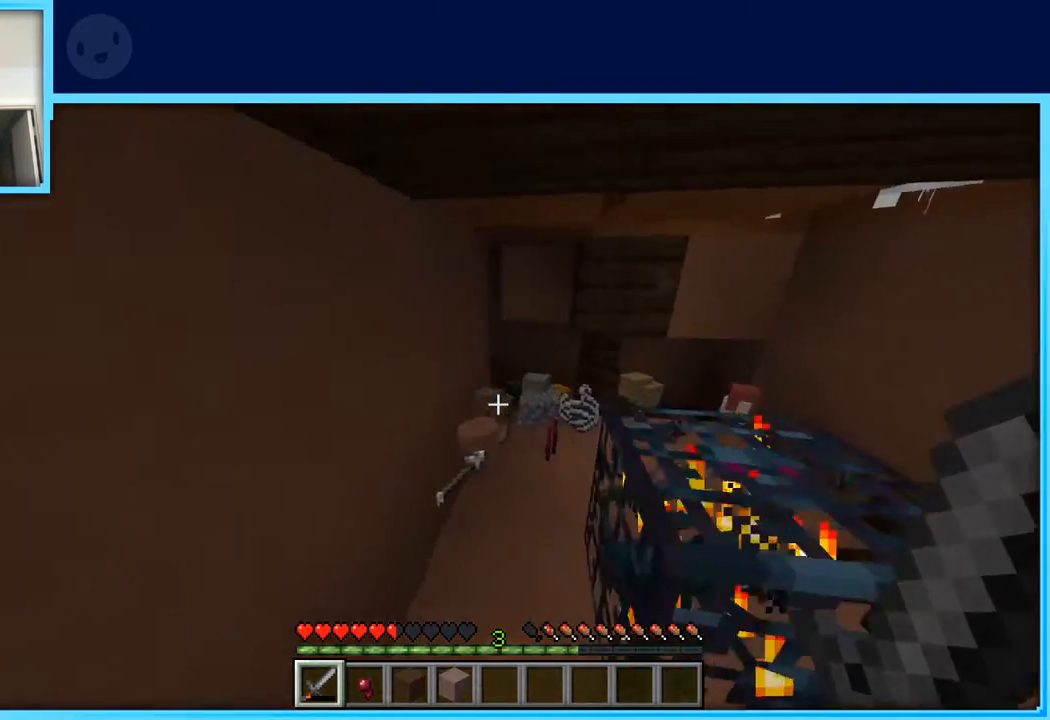
{"keys": ["w"], "events": [[250, "a", "up"]]}
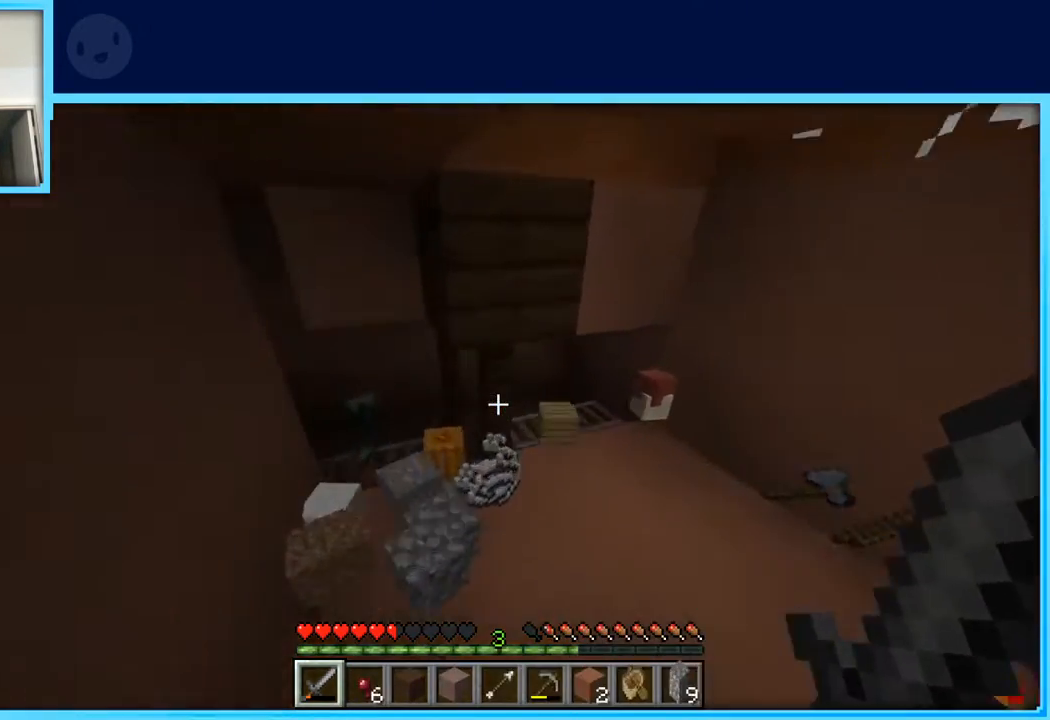
{"keys": ["d"], "events": [[133, "d", "down"], [183, "w", "up"]]}
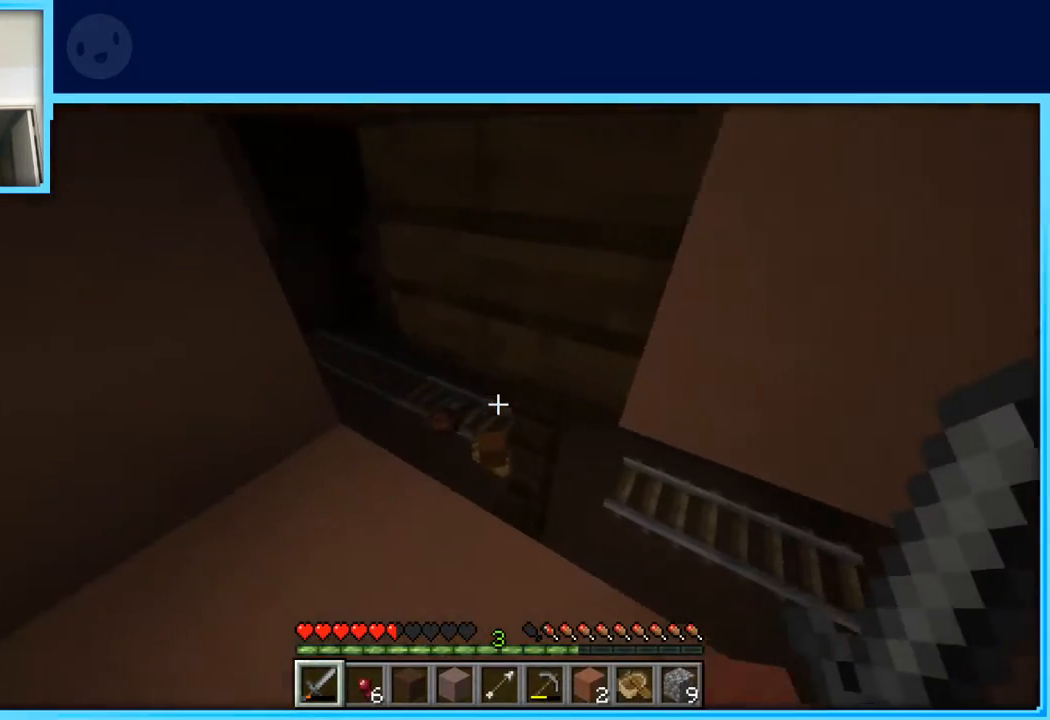
{"keys": ["a", "w"], "events": [[100, "a", "down"], [100, "d", "up"], [233, "w", "down"]]}
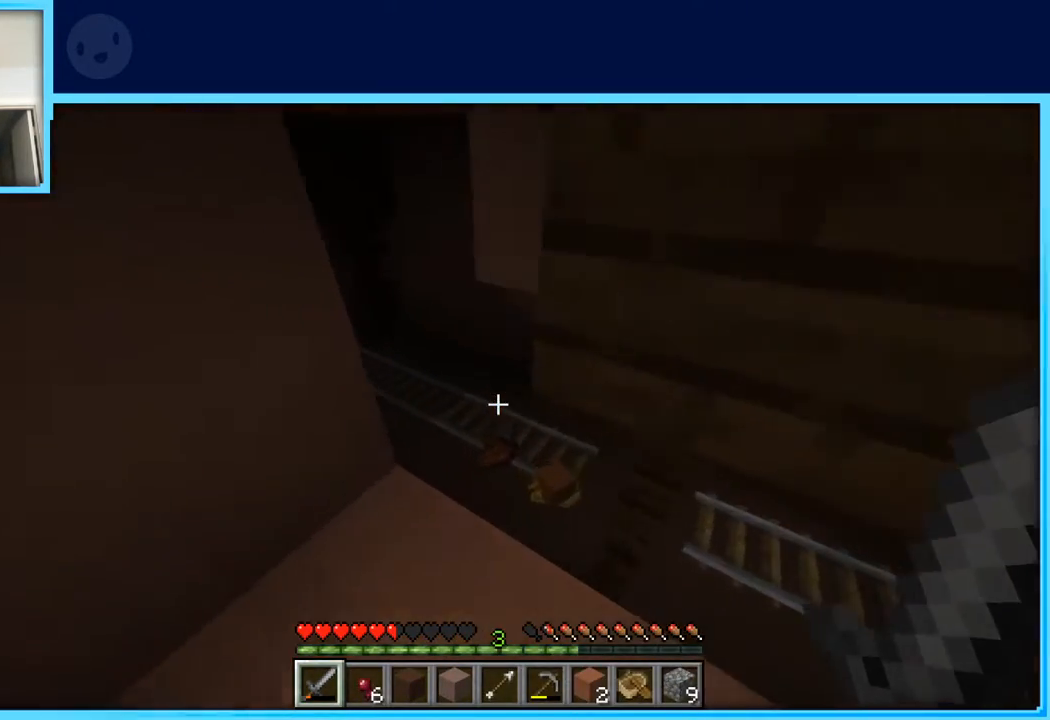
{"keys": ["w"], "events": [[67, "a", "up"], [167, "d", "down"], [450, "d", "up"]]}
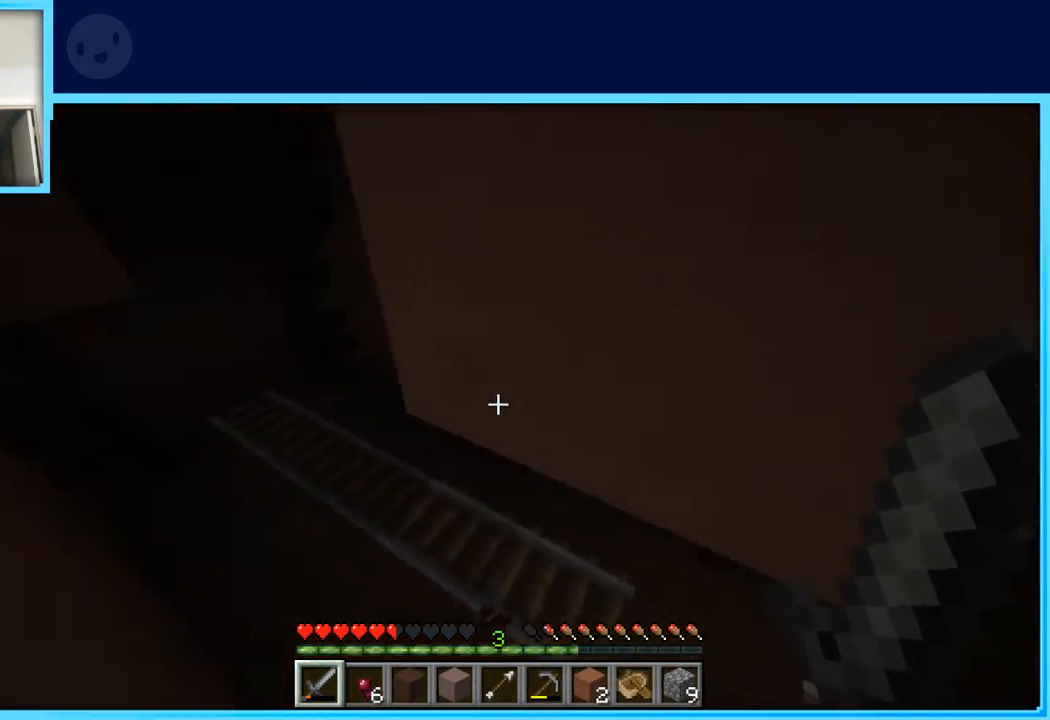
{"keys": ["a"], "events": [[83, "w", "up"], [183, "a", "down"]]}
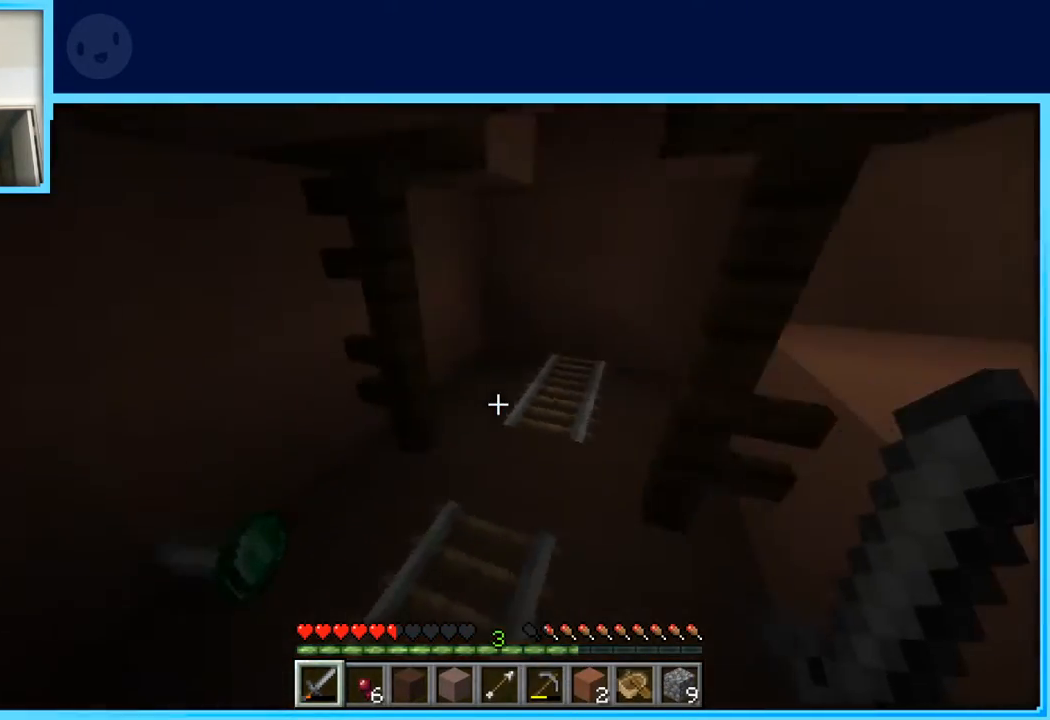
{"keys": ["w"], "events": [[100, "w", "down"], [283, "a", "up"]]}
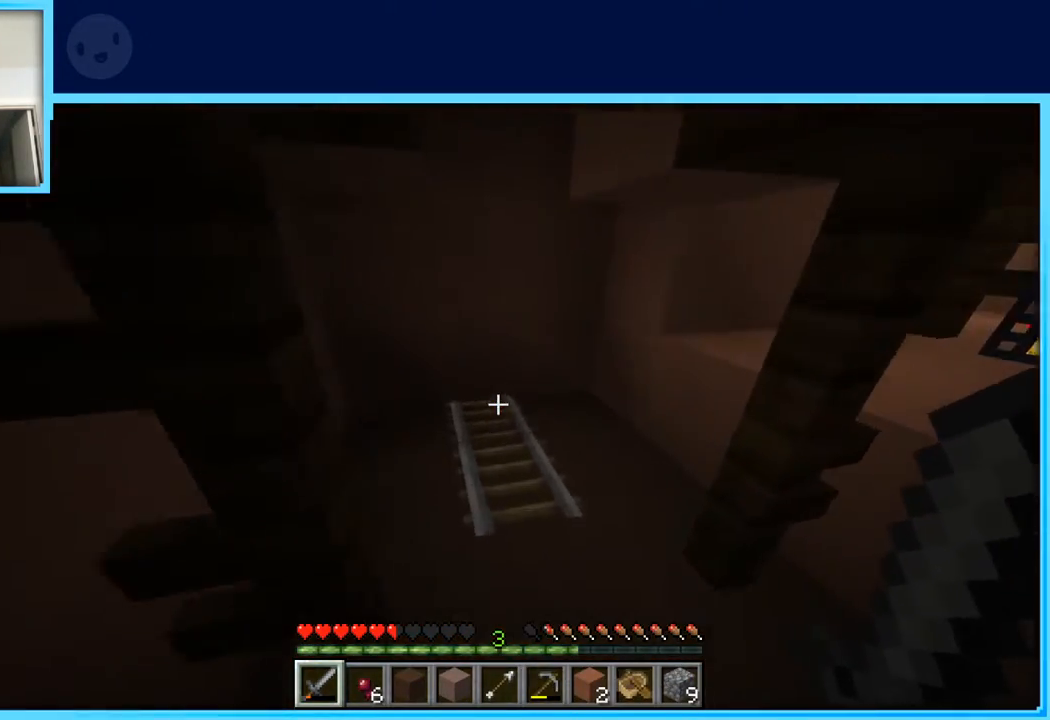
{"keys": ["d", "w"], "events": [[117, "d", "down"], [167, "w", "up"], [217, "w", "down"], [350, "d", "up"], [400, "d", "down"]]}
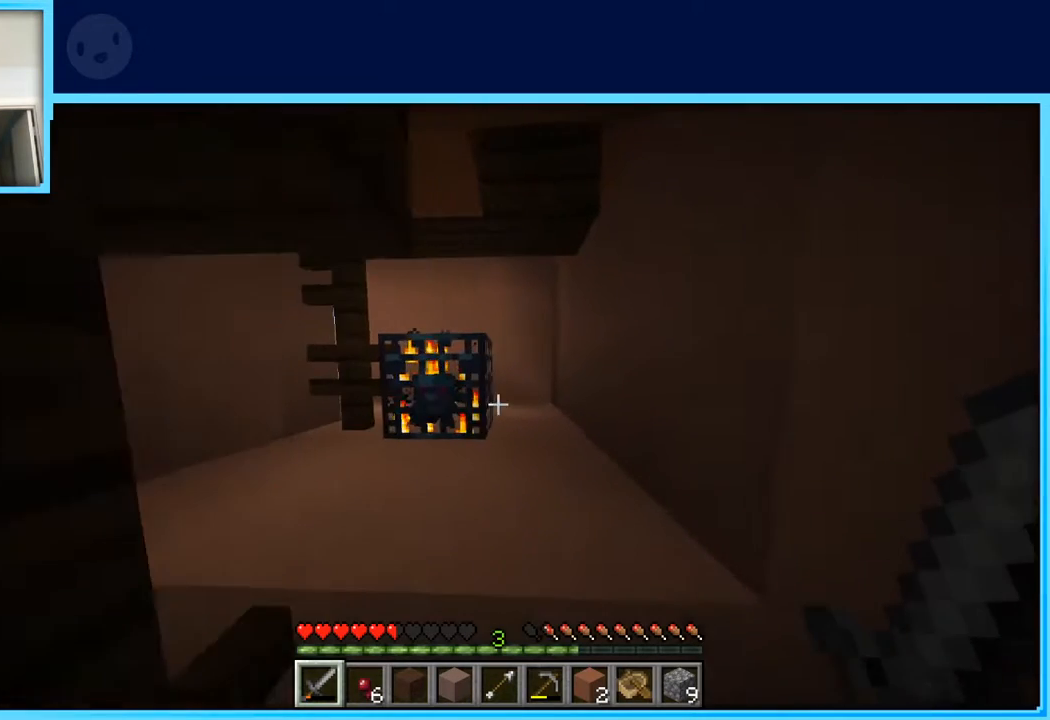
{"keys": [], "events": [[83, "d", "up"], [183, "space", "down"], [317, "space", "up"], [417, "w", "up"]]}
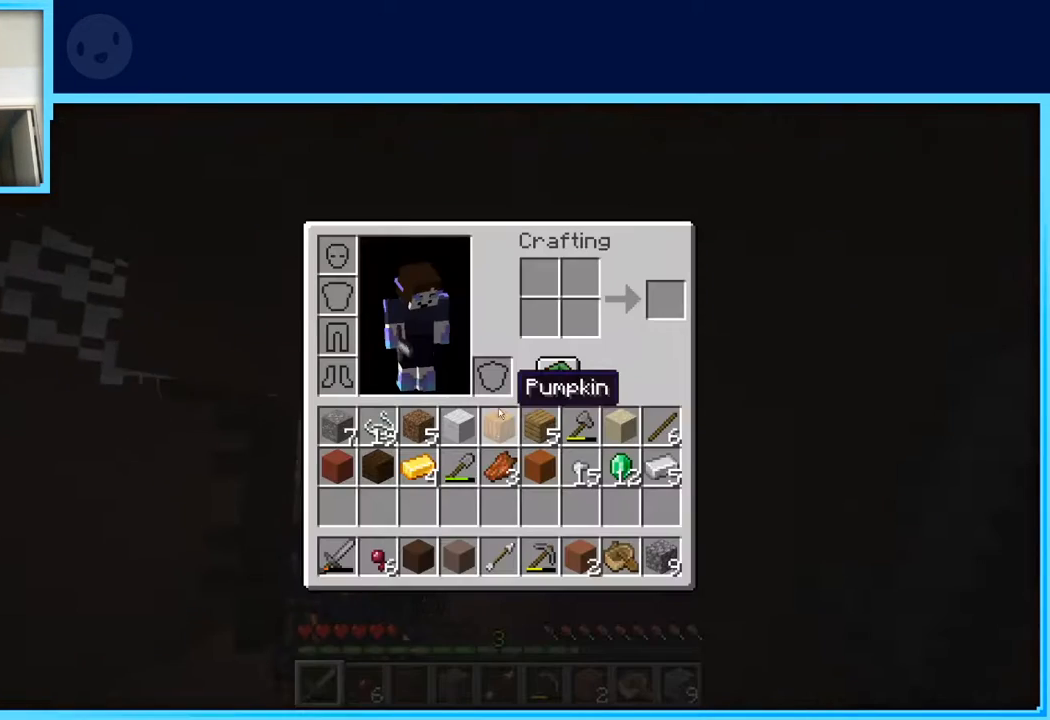
{"keys": [], "events": []}
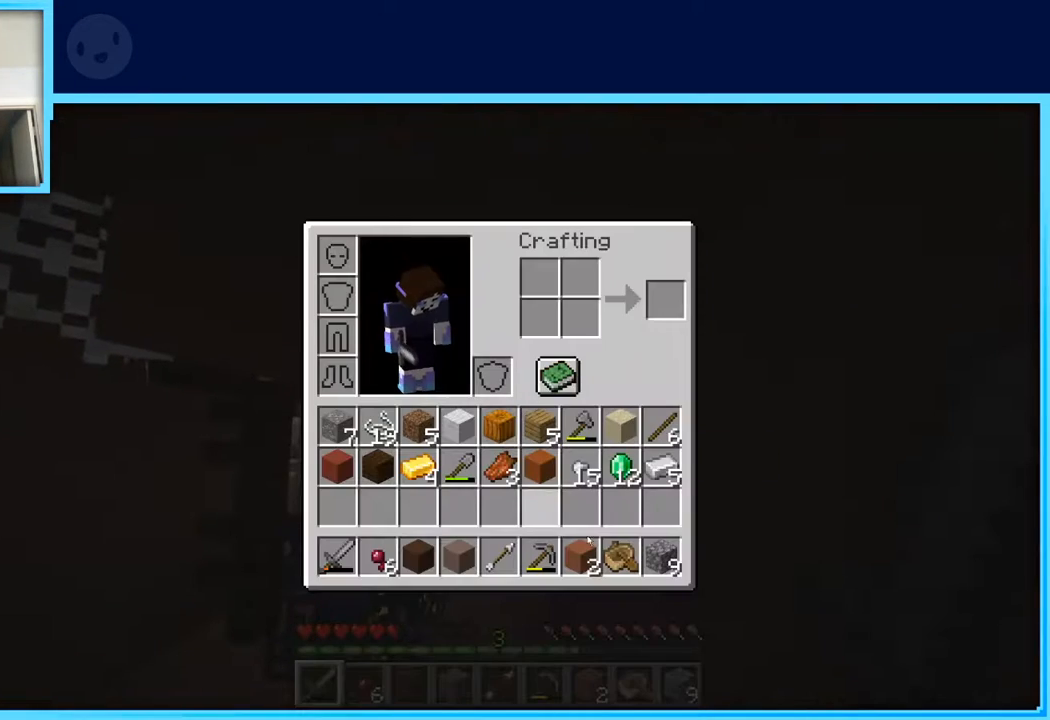
{"keys": [], "events": []}
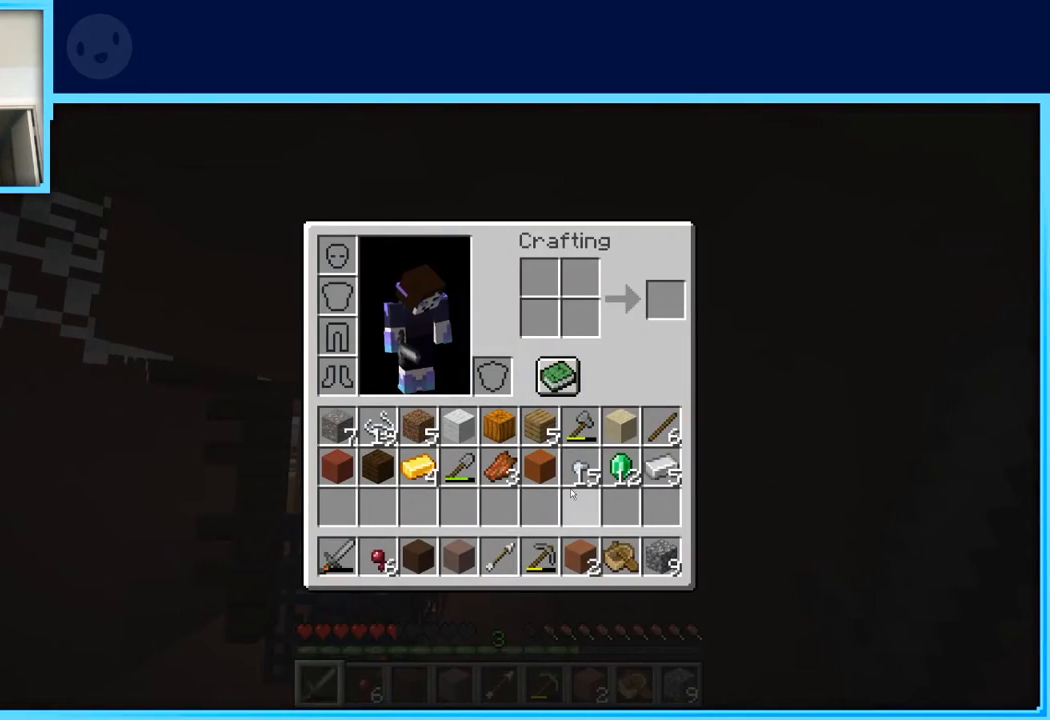
{"keys": [], "events": []}
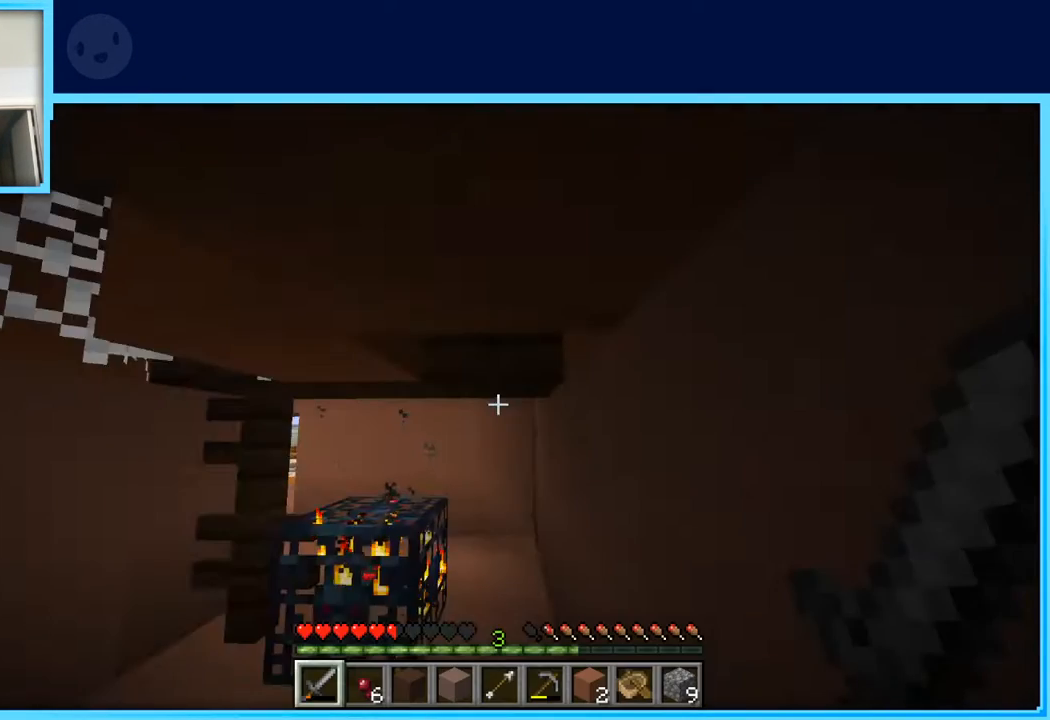
{"keys": ["d", "w"], "events": [[50, "w", "down"], [100, "w", "up"], [200, "d", "down"], [383, "w", "down"]]}
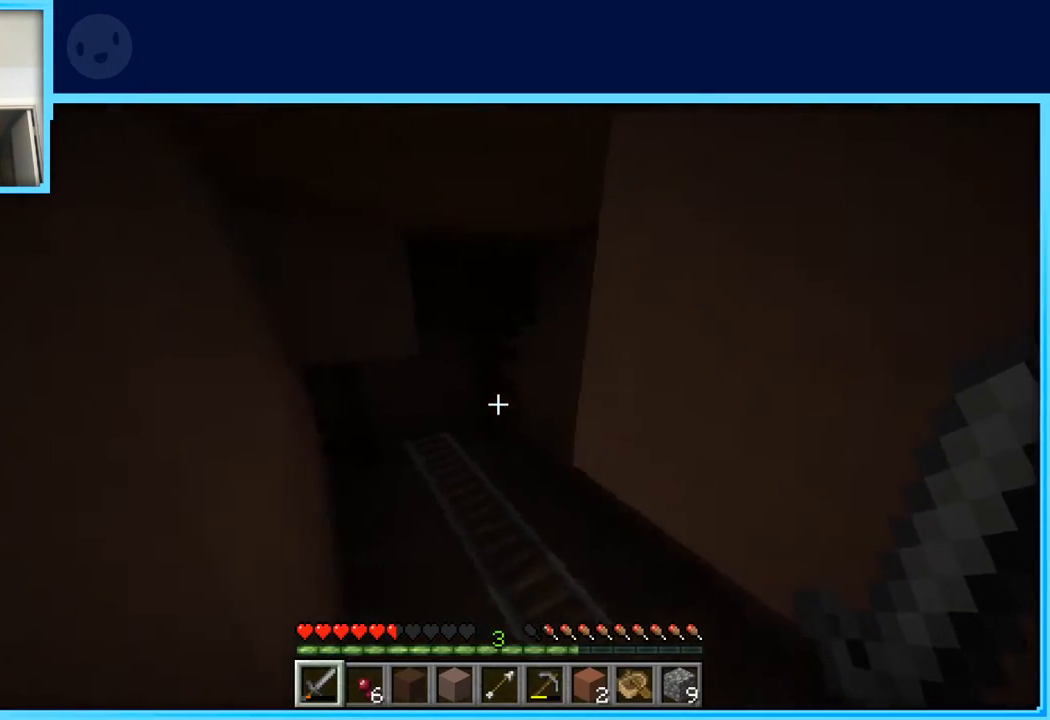
{"keys": [], "events": [[167, "d", "up"], [250, "w", "up"]]}
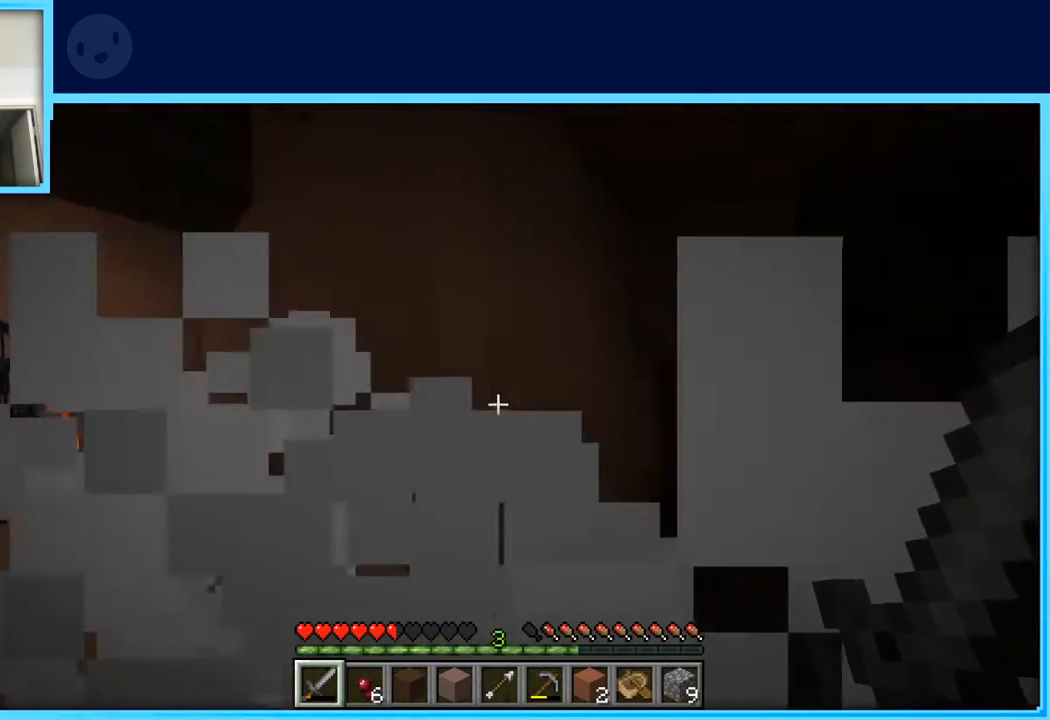
{"keys": ["a", "w"], "events": [[267, "s", "down"], [317, "a", "down"], [317, "s", "up"], [467, "w", "down"]]}